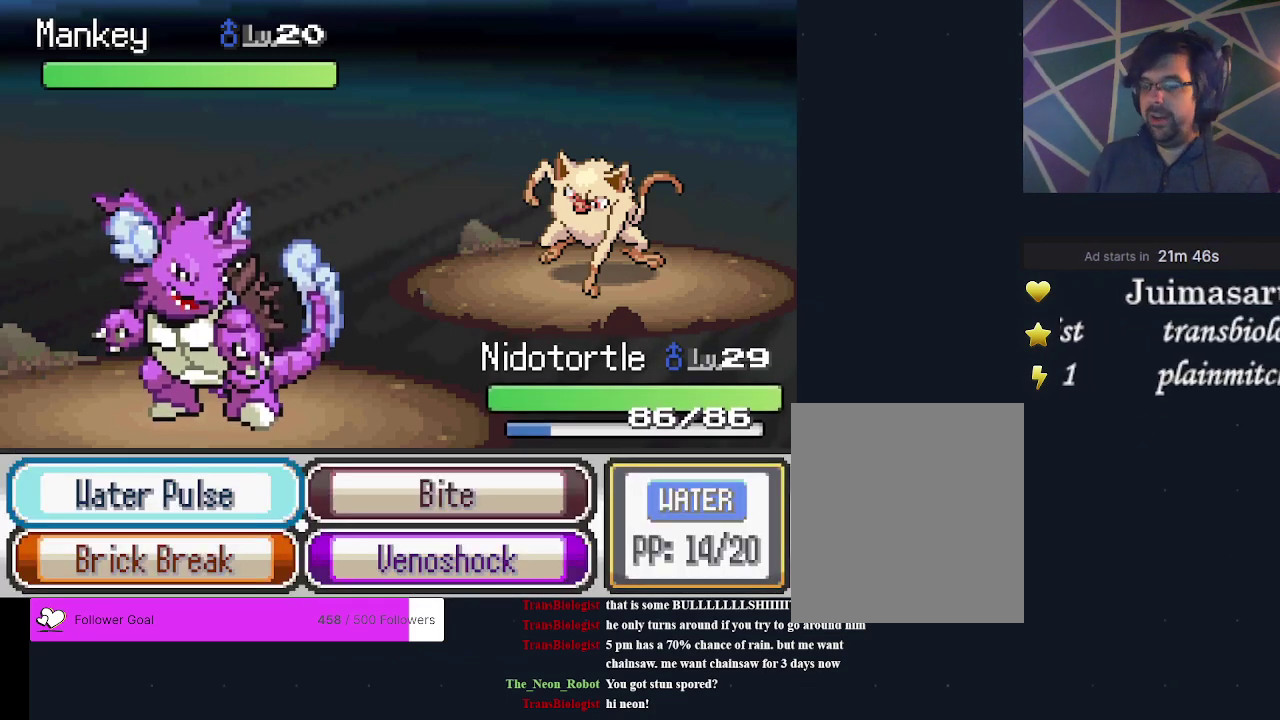
Gameplay with a controller (Xbox layout); each line is a JSON object with the inputs held at the frame after it (dt_ms = milliseconds from this image to that frame). "events" lists button and stick changes between this image and that frame as [ms after this image, input, new state], when the widget could be followed in between. Not read: L3 R3 left_stick right_stick.
{"dt_ms": 500, "buttons": ["A"], "events": [[467, "A", "down"]]}
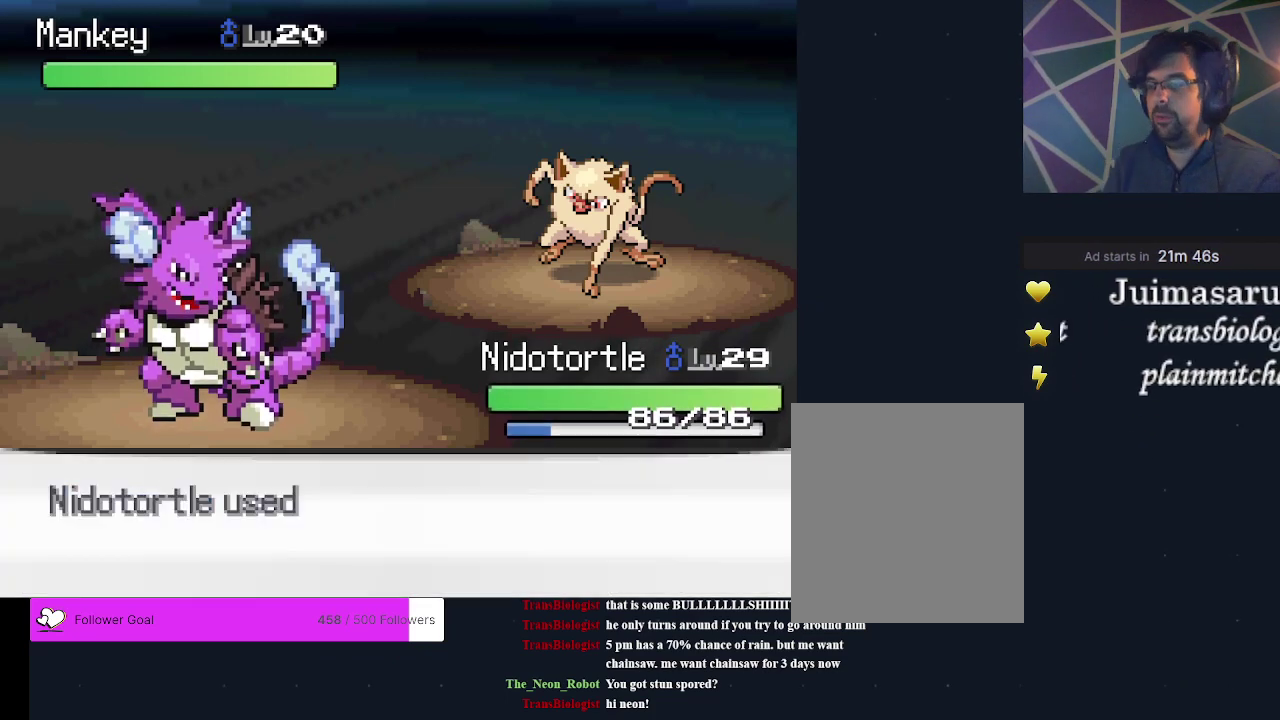
{"dt_ms": 500, "buttons": [], "events": [[133, "A", "up"]]}
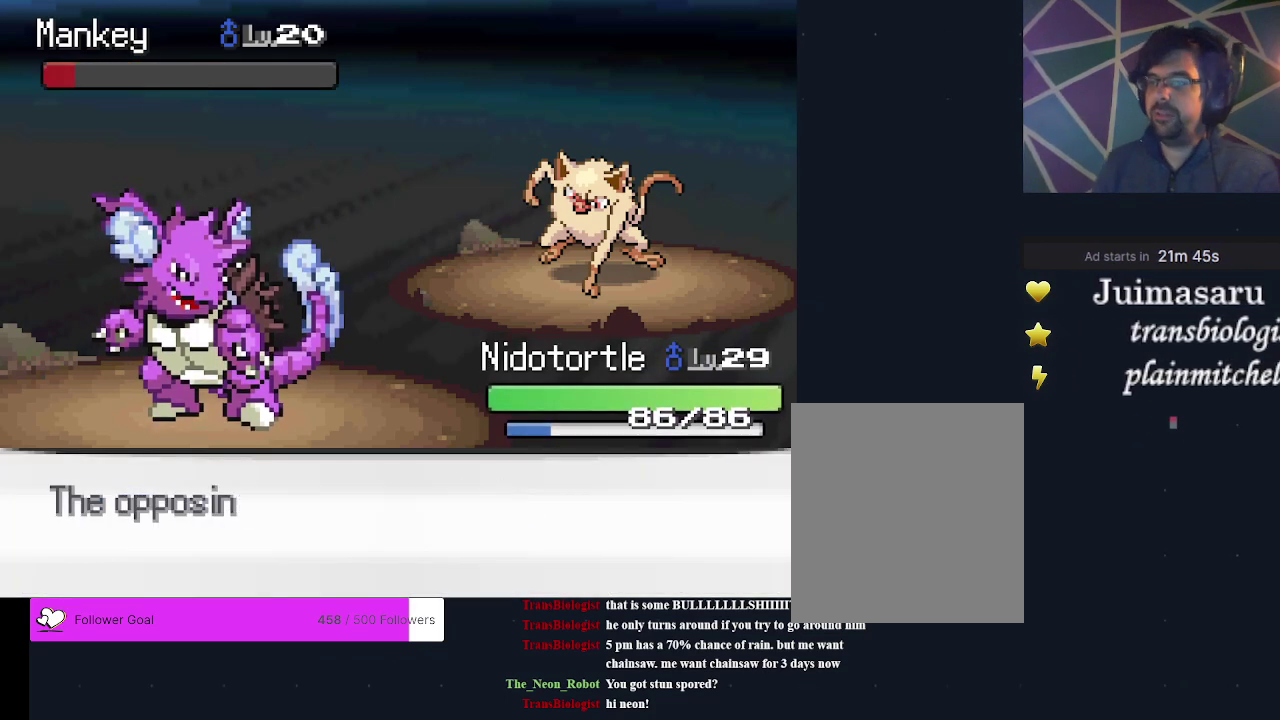
{"dt_ms": 700, "buttons": ["A"], "events": [[700, "A", "down"]]}
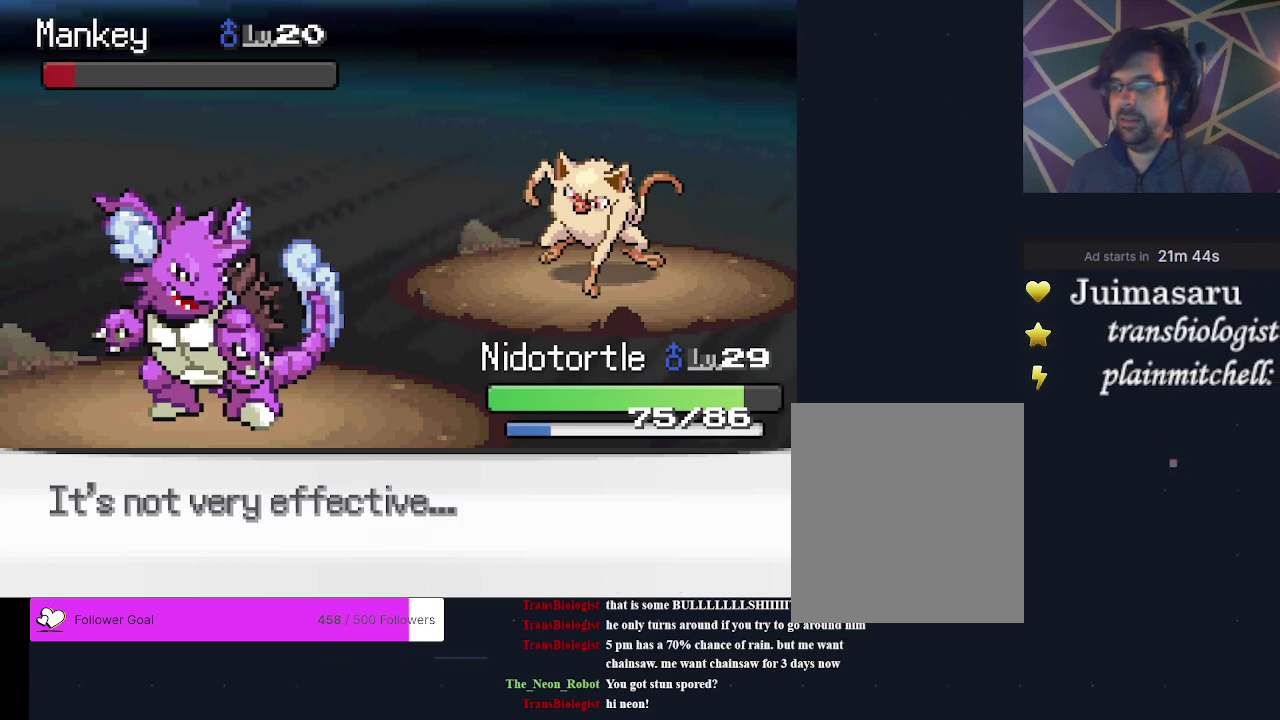
{"dt_ms": 200, "buttons": ["A"], "events": [[100, "A", "up"], [200, "A", "down"]]}
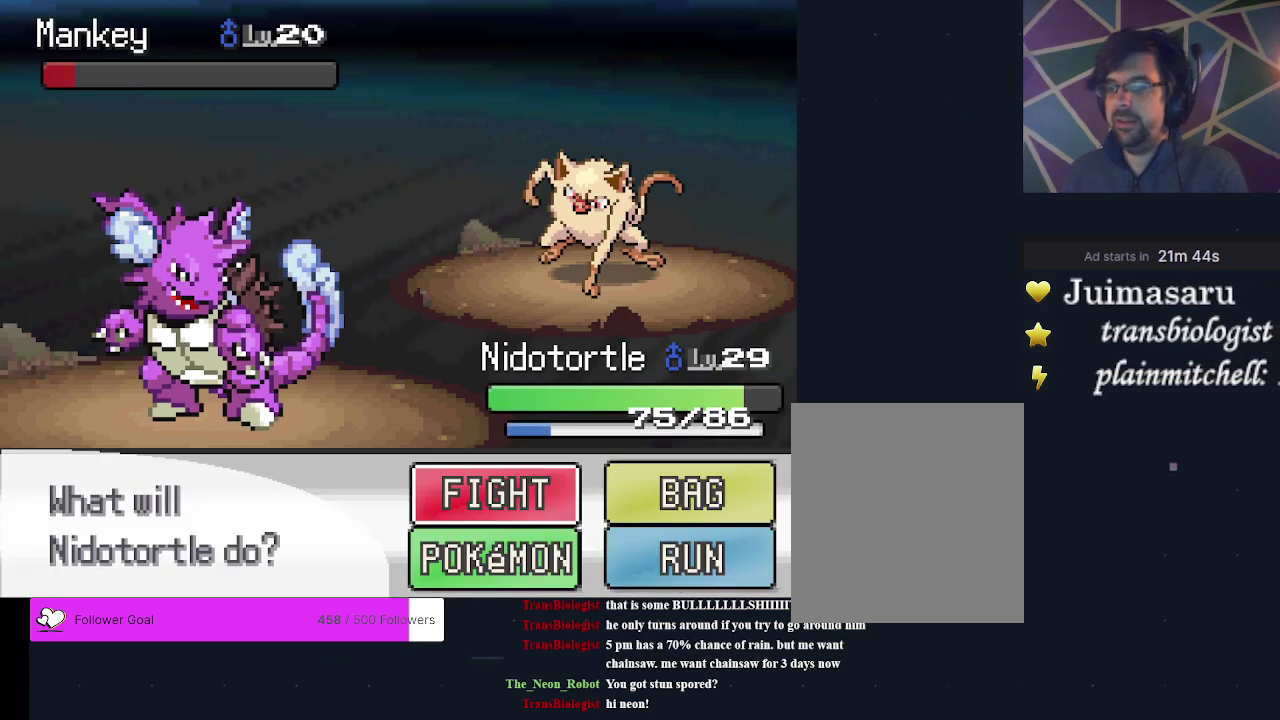
{"dt_ms": 200, "buttons": ["A"], "events": [[100, "A", "up"], [167, "A", "down"]]}
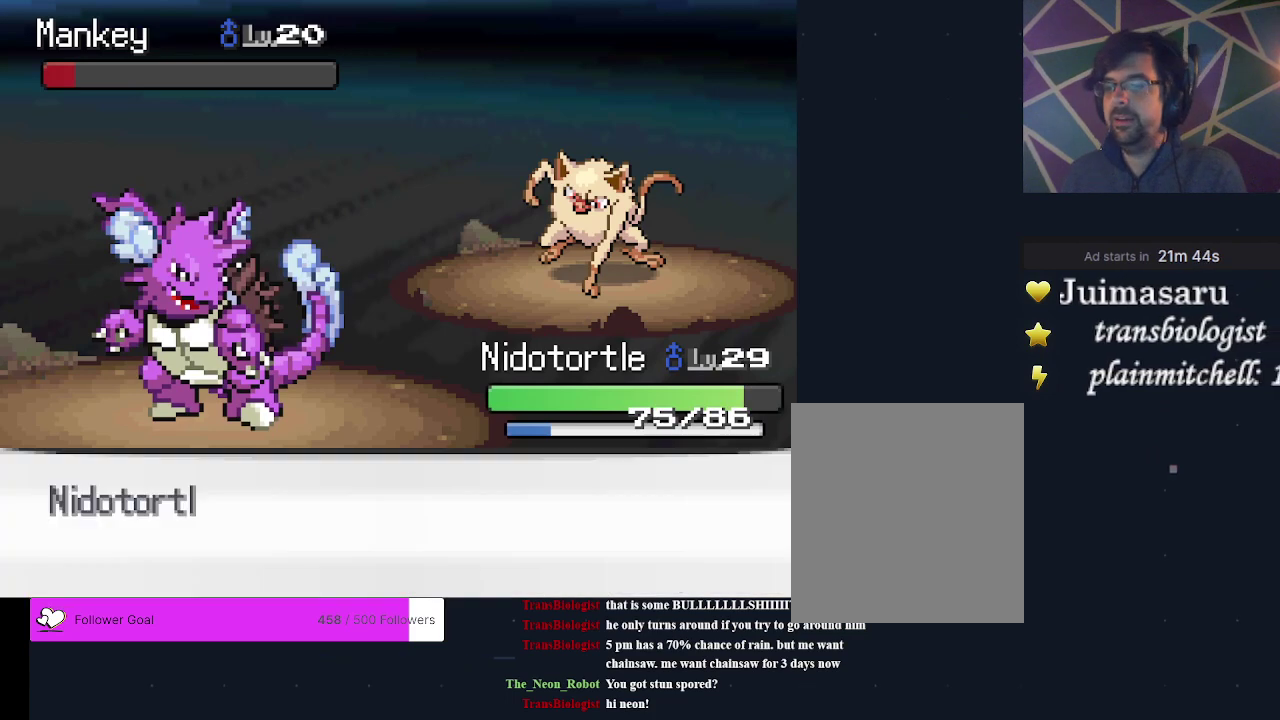
{"dt_ms": 400, "buttons": ["A"], "events": [[67, "A", "up"], [367, "A", "down"]]}
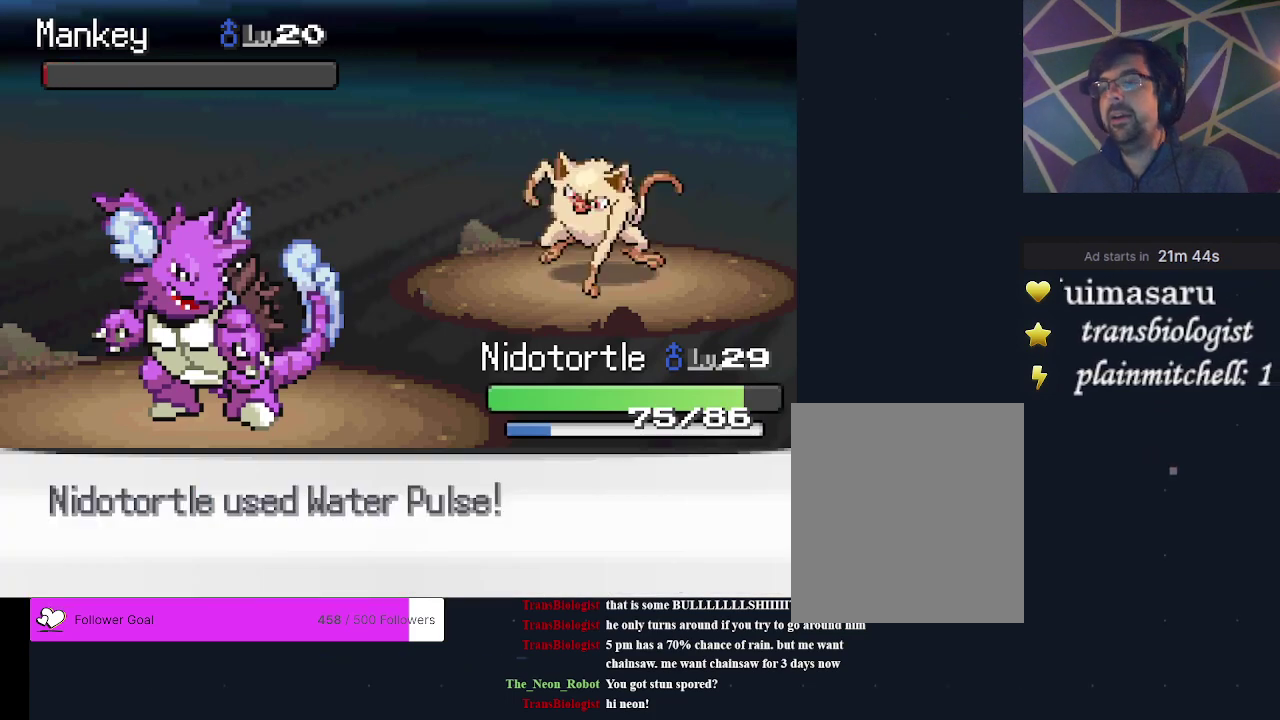
{"dt_ms": 600, "buttons": ["A"], "events": [[67, "A", "up"], [600, "A", "down"]]}
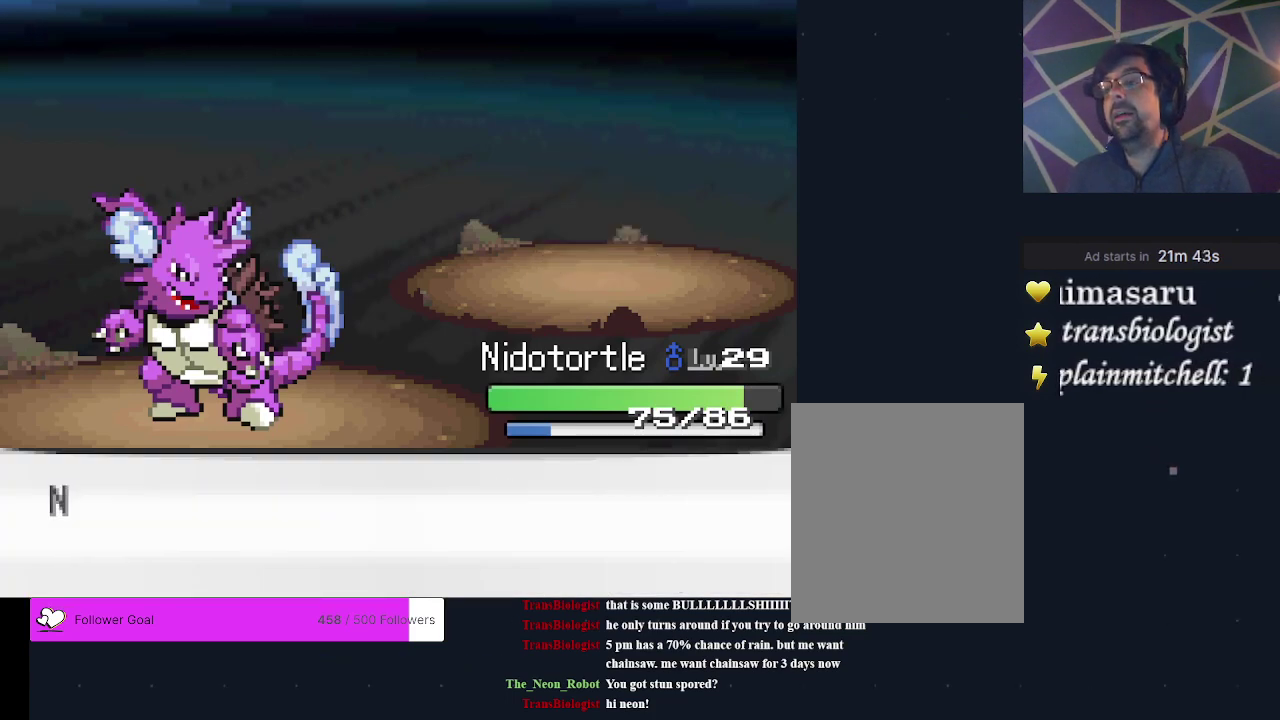
{"dt_ms": 300, "buttons": ["A"], "events": [[133, "A", "up"], [233, "A", "down"]]}
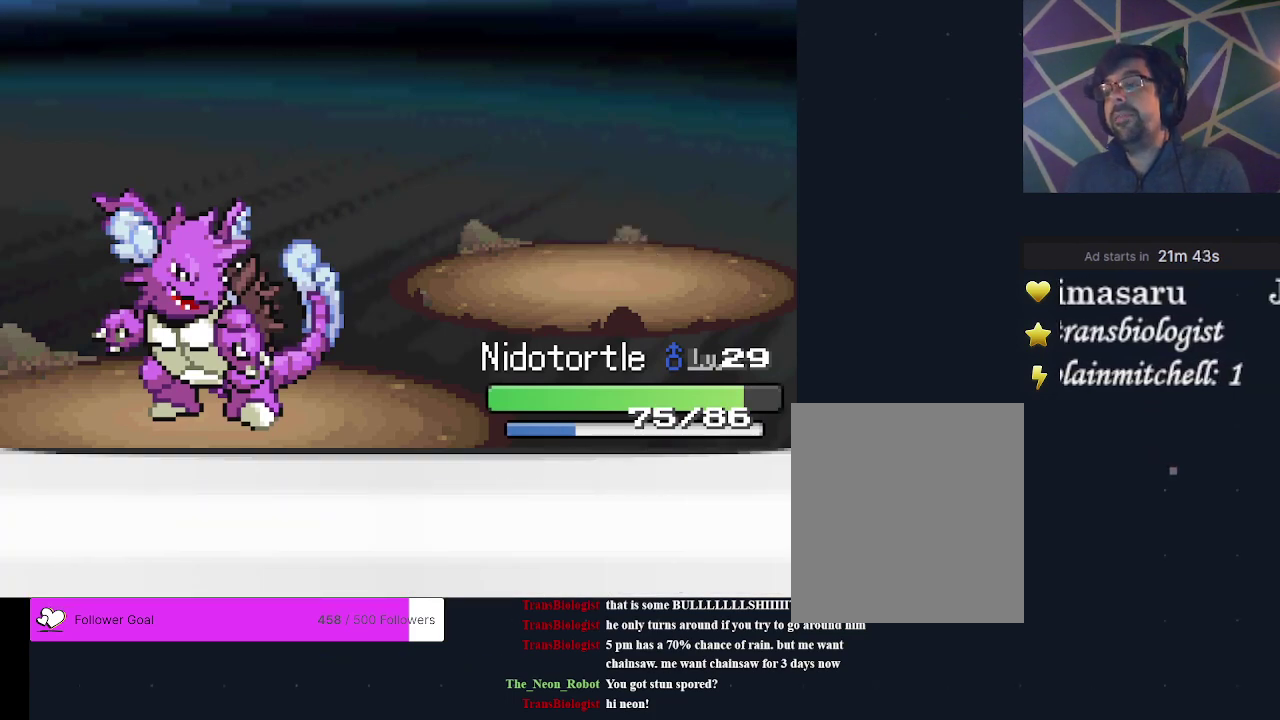
{"dt_ms": 400, "buttons": ["A"], "events": [[33, "A", "up"], [100, "A", "down"], [200, "A", "up"], [333, "A", "down"]]}
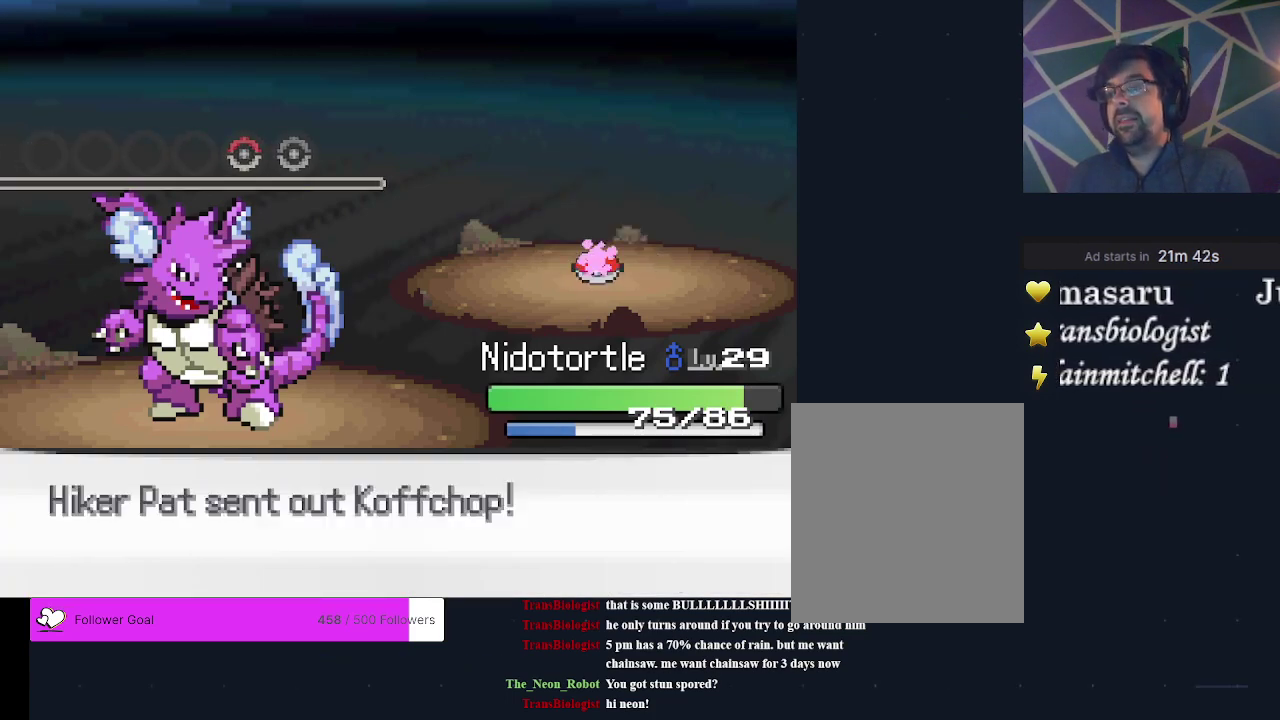
{"dt_ms": 500, "buttons": ["A"], "events": [[33, "A", "up"], [500, "A", "down"]]}
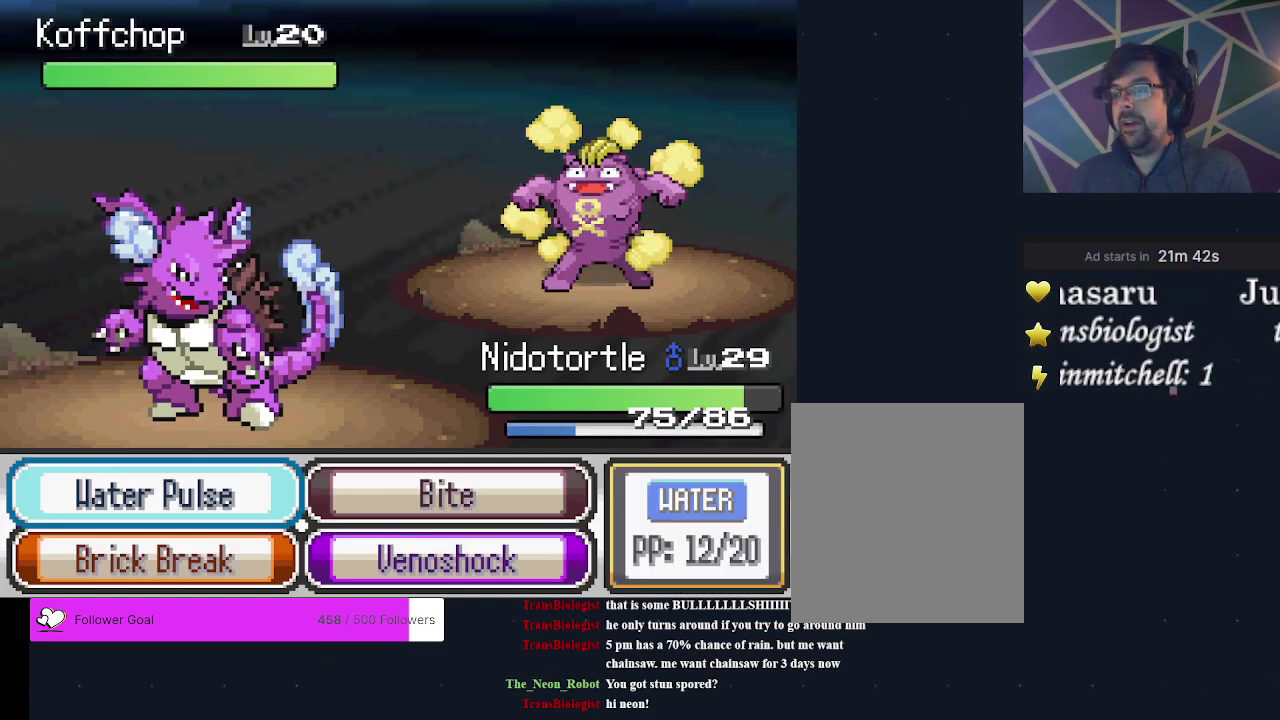
{"dt_ms": 900, "buttons": ["A"], "events": [[133, "A", "up"], [900, "A", "down"]]}
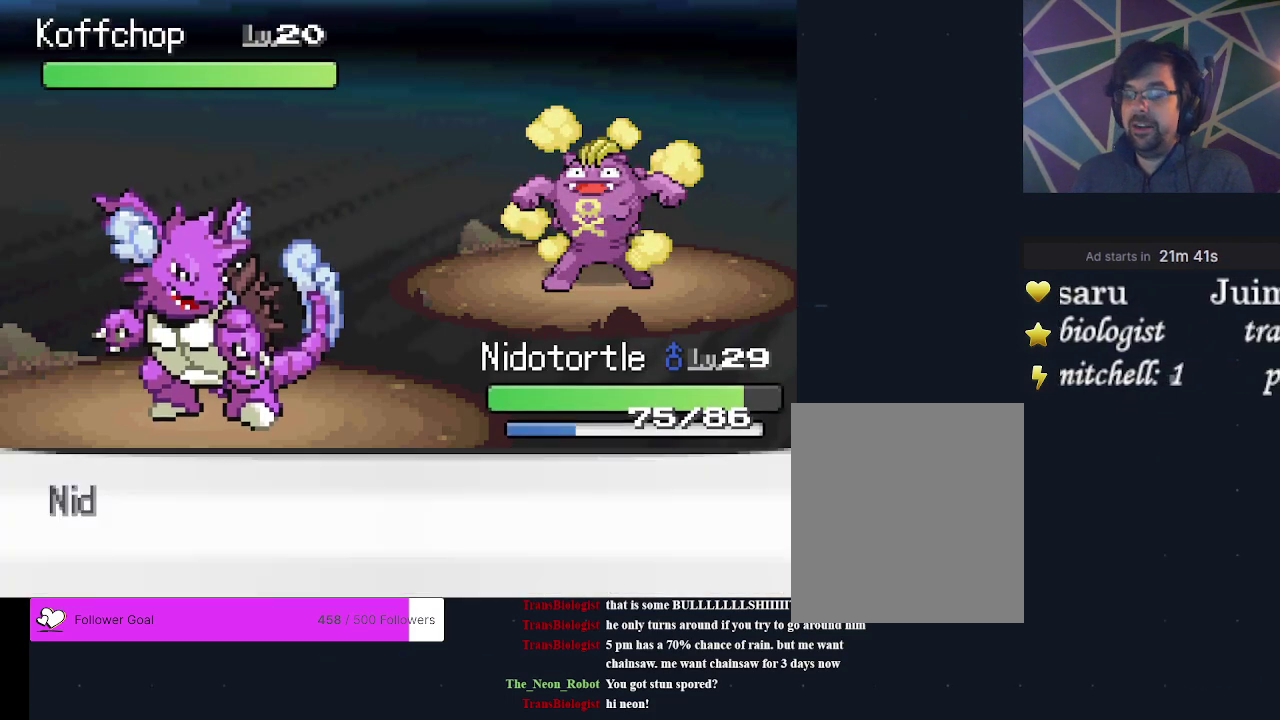
{"dt_ms": 300, "buttons": [], "events": [[167, "A", "up"]]}
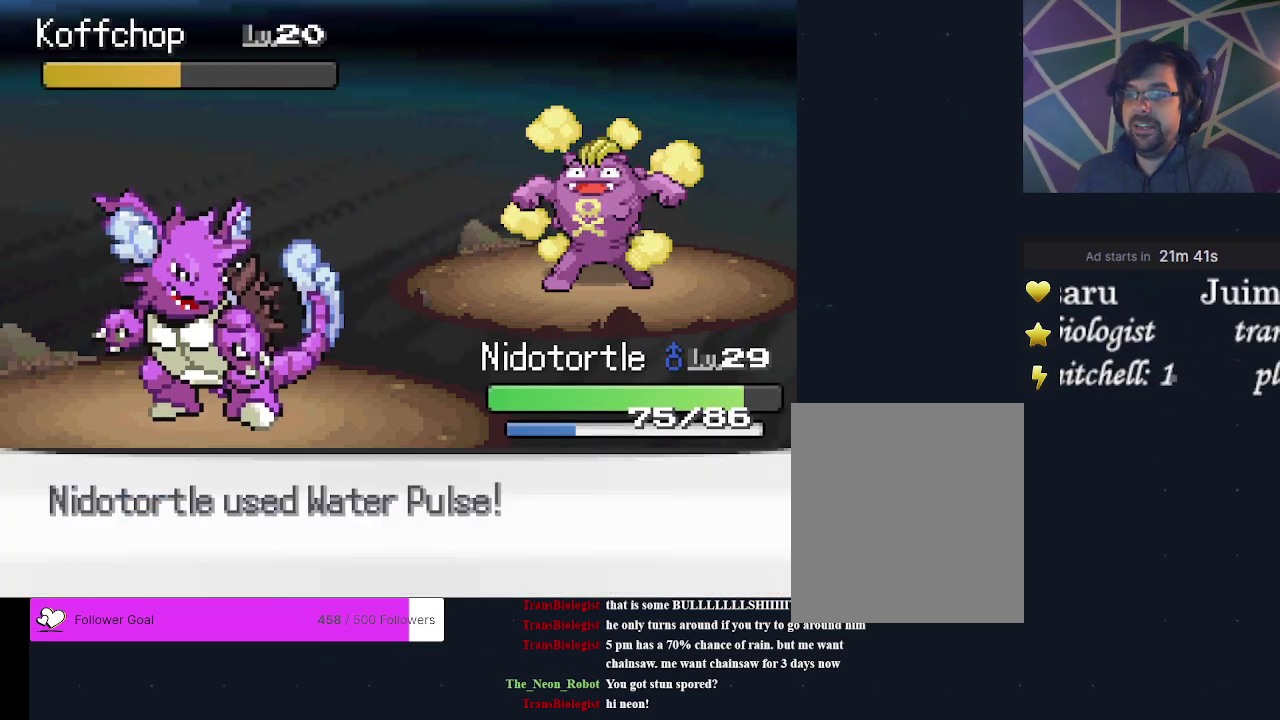
{"dt_ms": 600, "buttons": [], "events": [[433, "A", "down"], [567, "A", "up"]]}
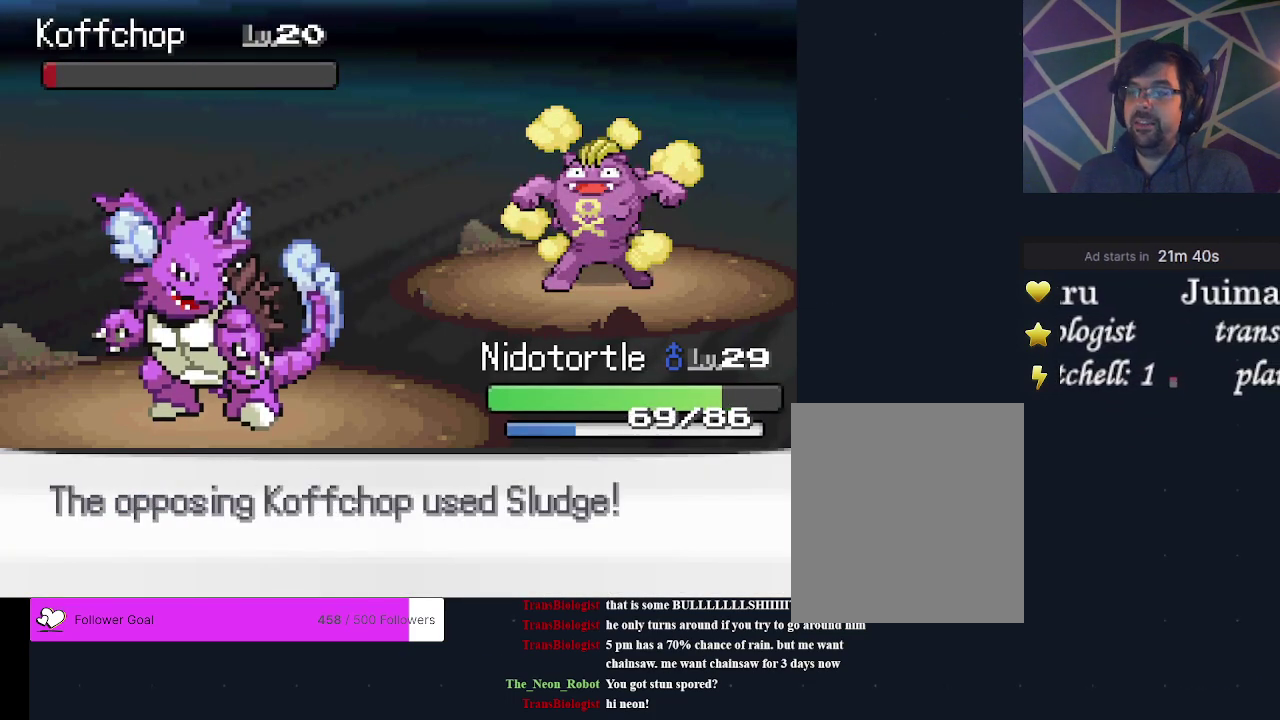
{"dt_ms": 200, "buttons": [], "events": [[33, "A", "down"], [167, "A", "up"]]}
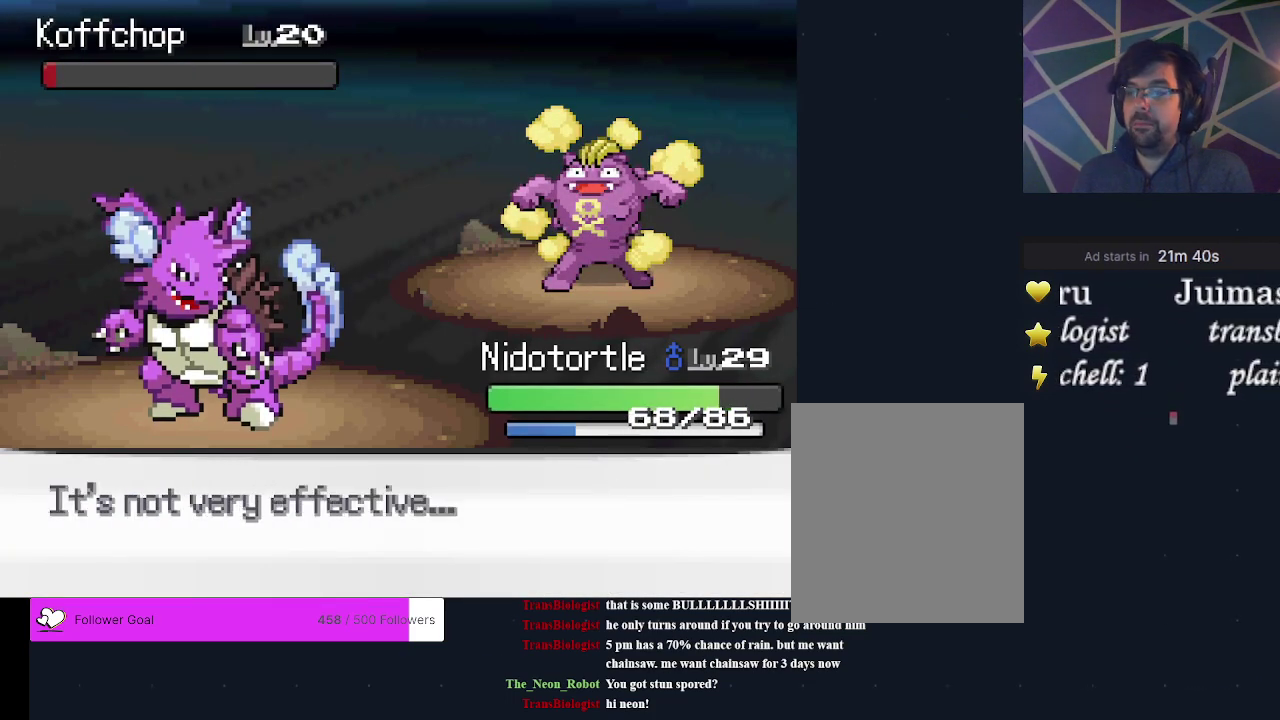
{"dt_ms": 300, "buttons": [], "events": [[33, "A", "down"], [133, "A", "up"], [200, "A", "down"], [300, "A", "up"]]}
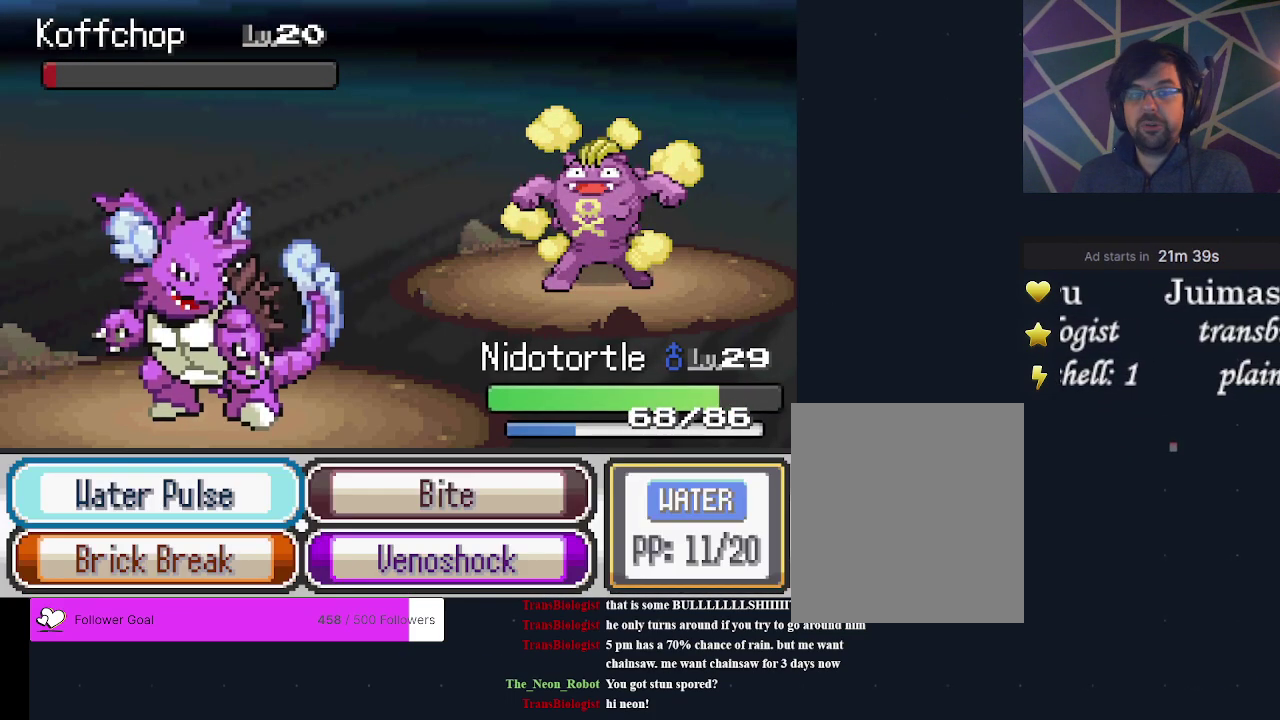
{"dt_ms": 200, "buttons": [], "events": [[100, "A", "down"], [200, "A", "up"]]}
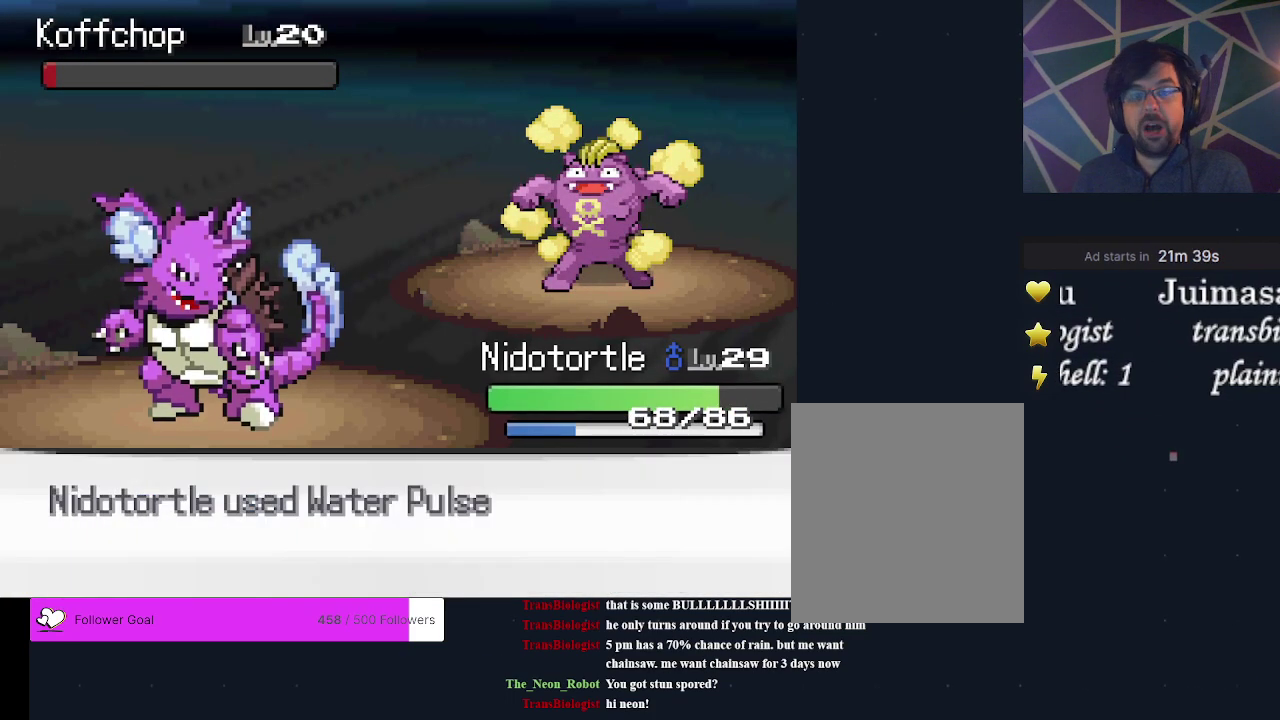
{"dt_ms": 200, "buttons": [], "events": [[100, "A", "down"], [200, "A", "up"]]}
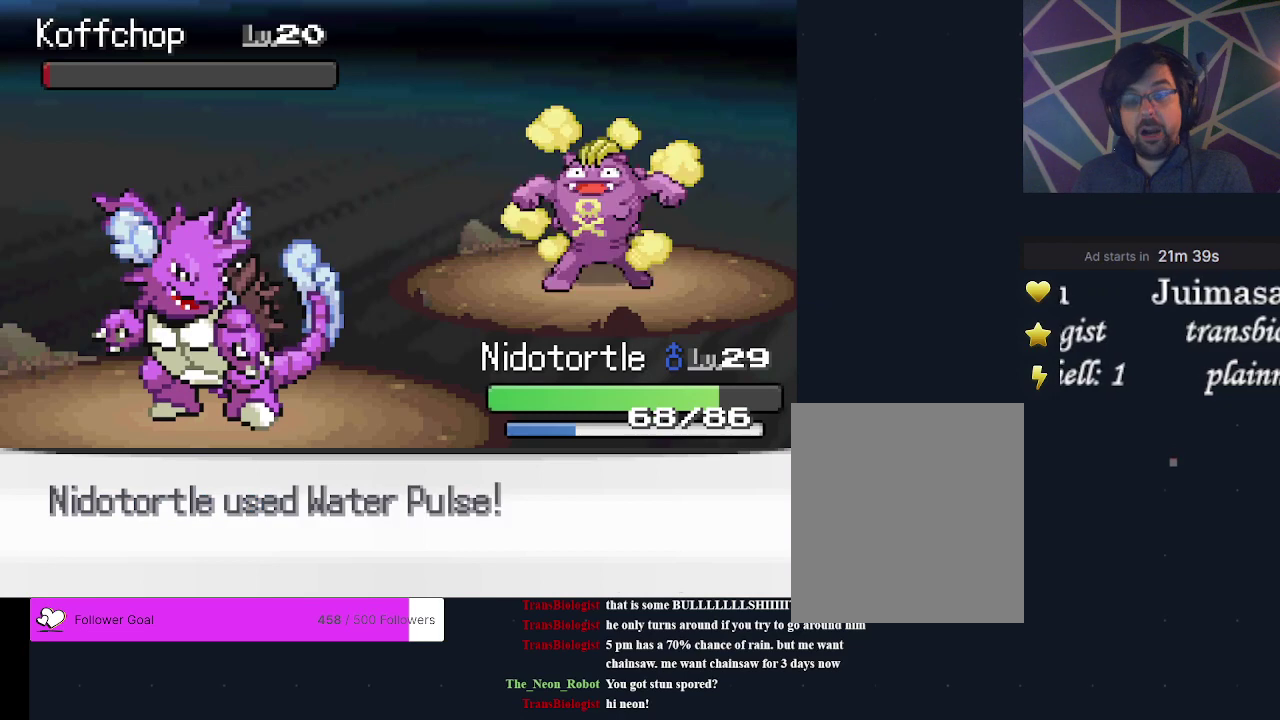
{"dt_ms": 200, "buttons": [], "events": [[67, "A", "down"], [167, "A", "up"]]}
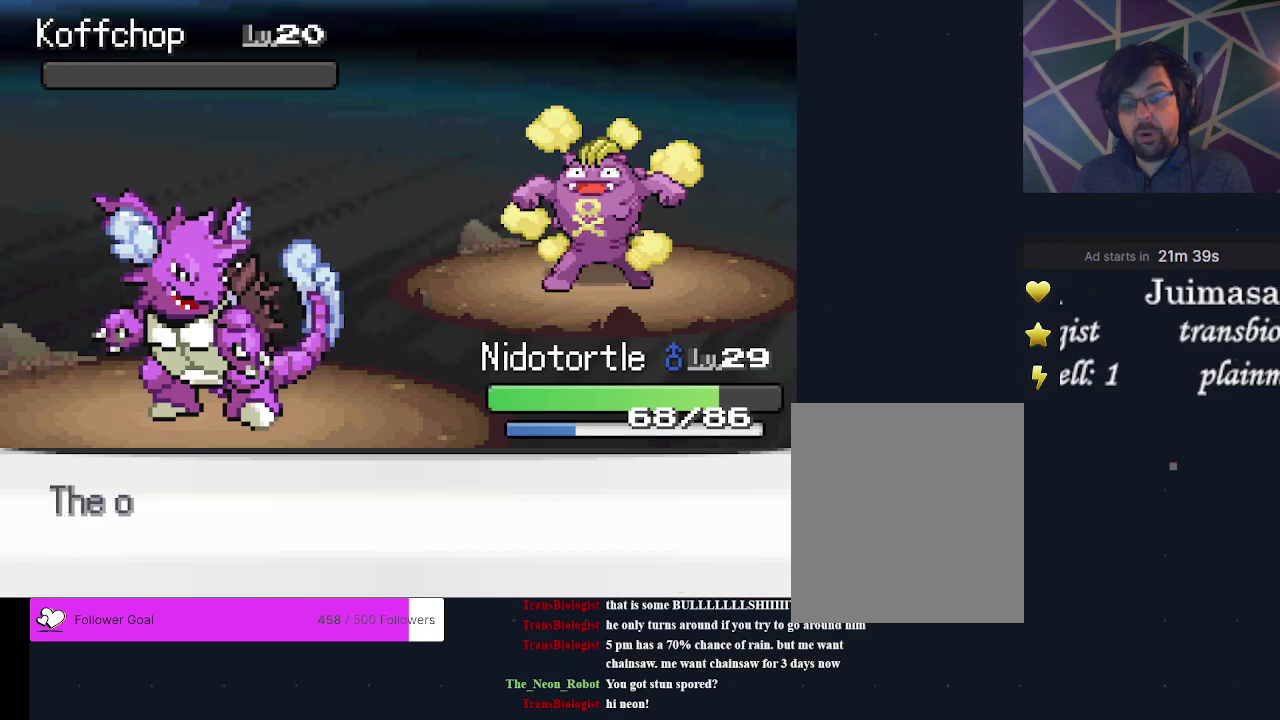
{"dt_ms": 300, "buttons": [], "events": [[33, "A", "down"], [133, "A", "up"], [200, "A", "down"], [300, "A", "up"]]}
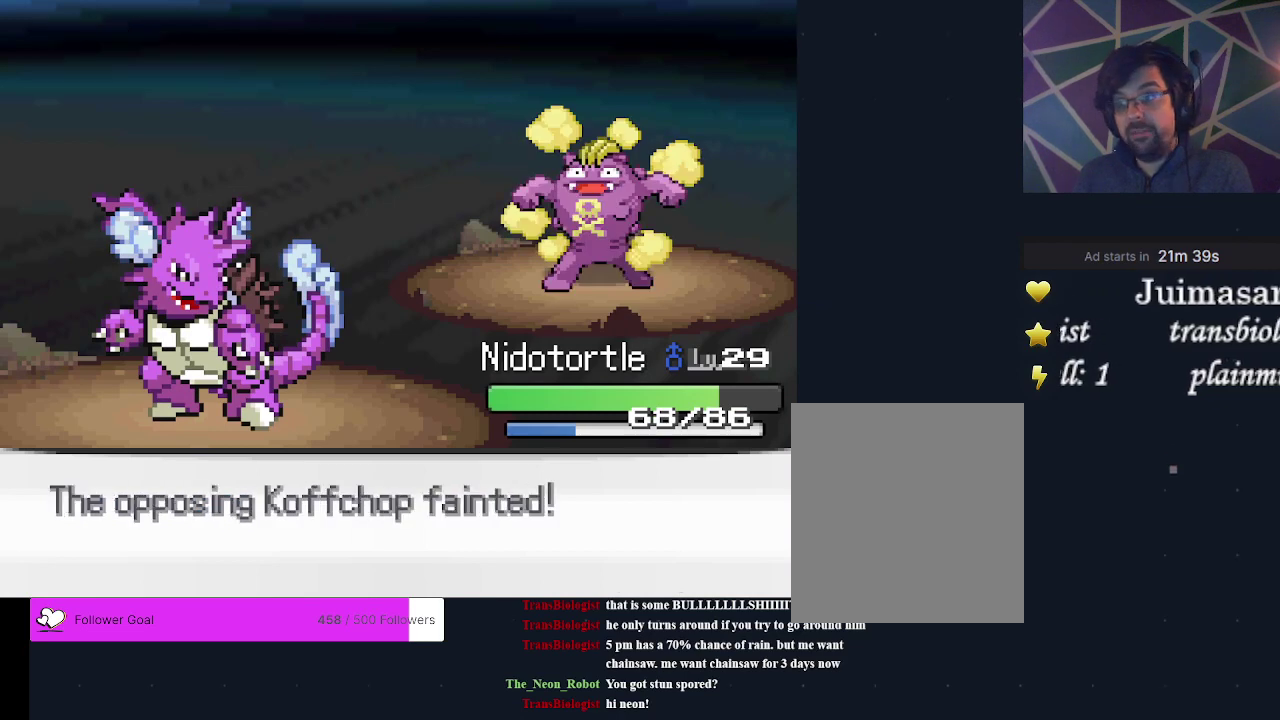
{"dt_ms": 200, "buttons": [], "events": [[67, "A", "down"], [167, "A", "up"]]}
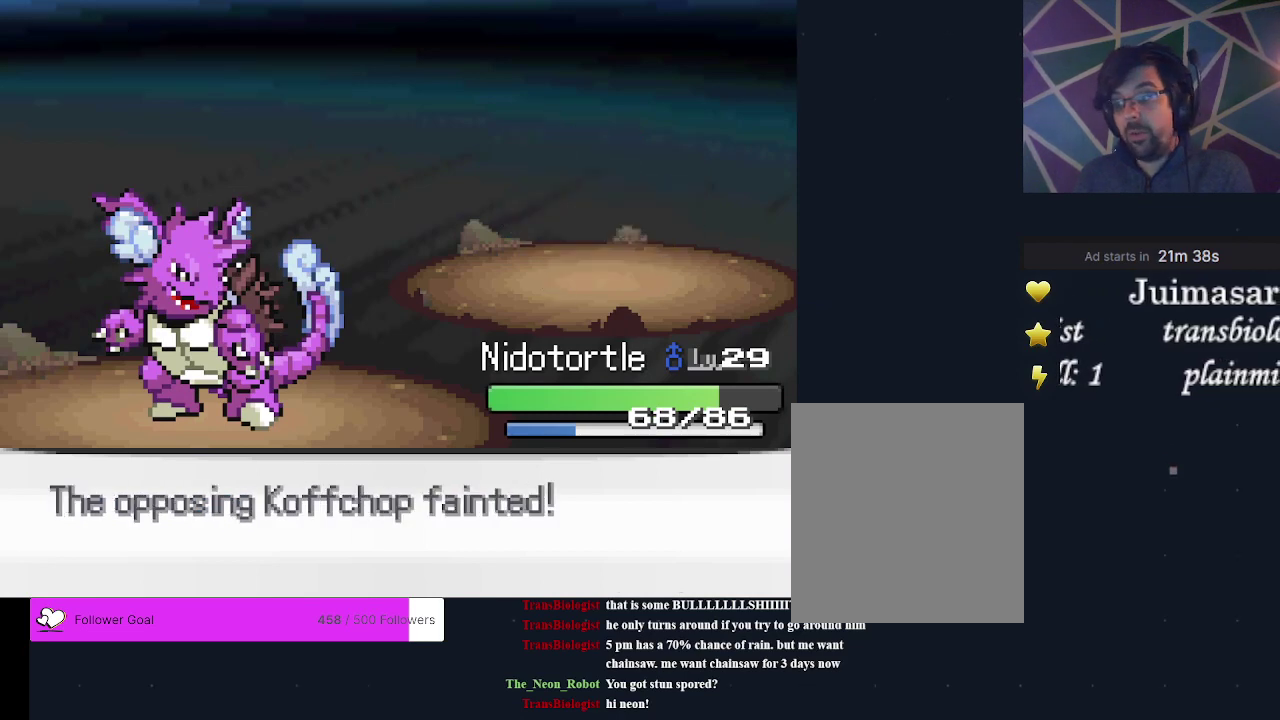
{"dt_ms": 300, "buttons": [], "events": [[33, "A", "down"], [100, "A", "up"], [167, "A", "down"], [267, "A", "up"]]}
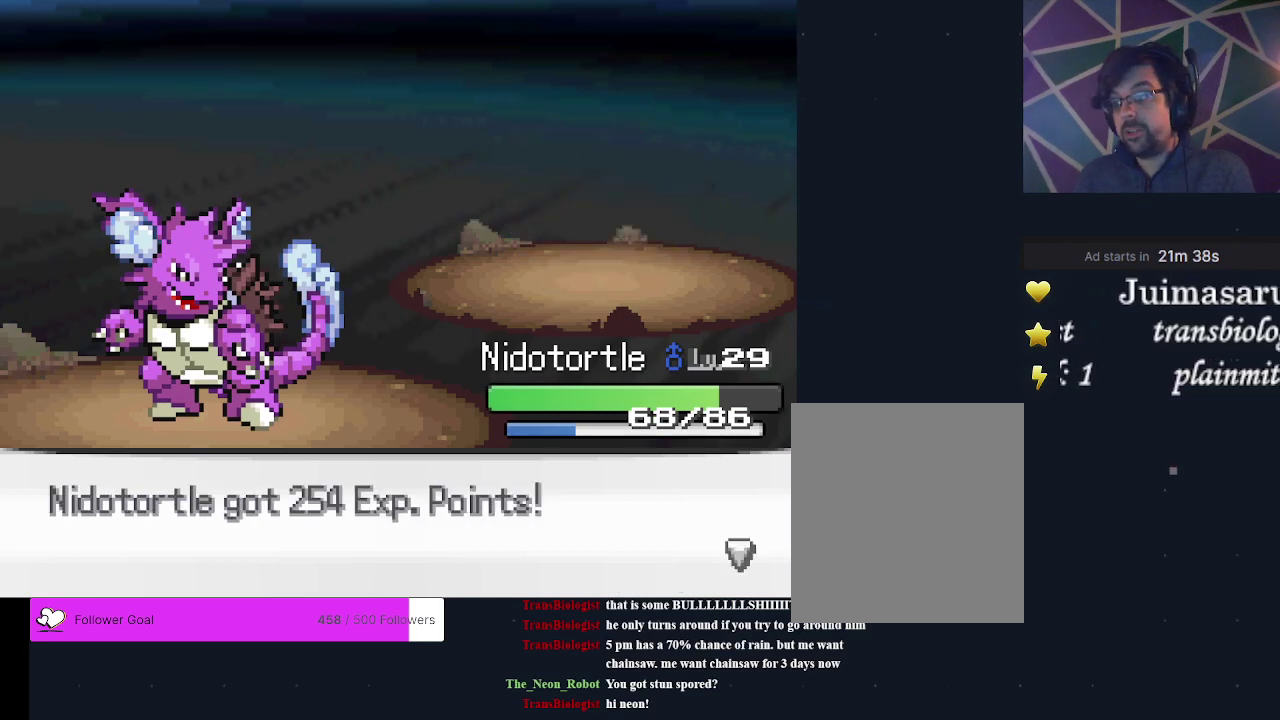
{"dt_ms": 300, "buttons": [], "events": [[33, "A", "down"], [133, "A", "up"], [200, "A", "down"], [267, "A", "up"]]}
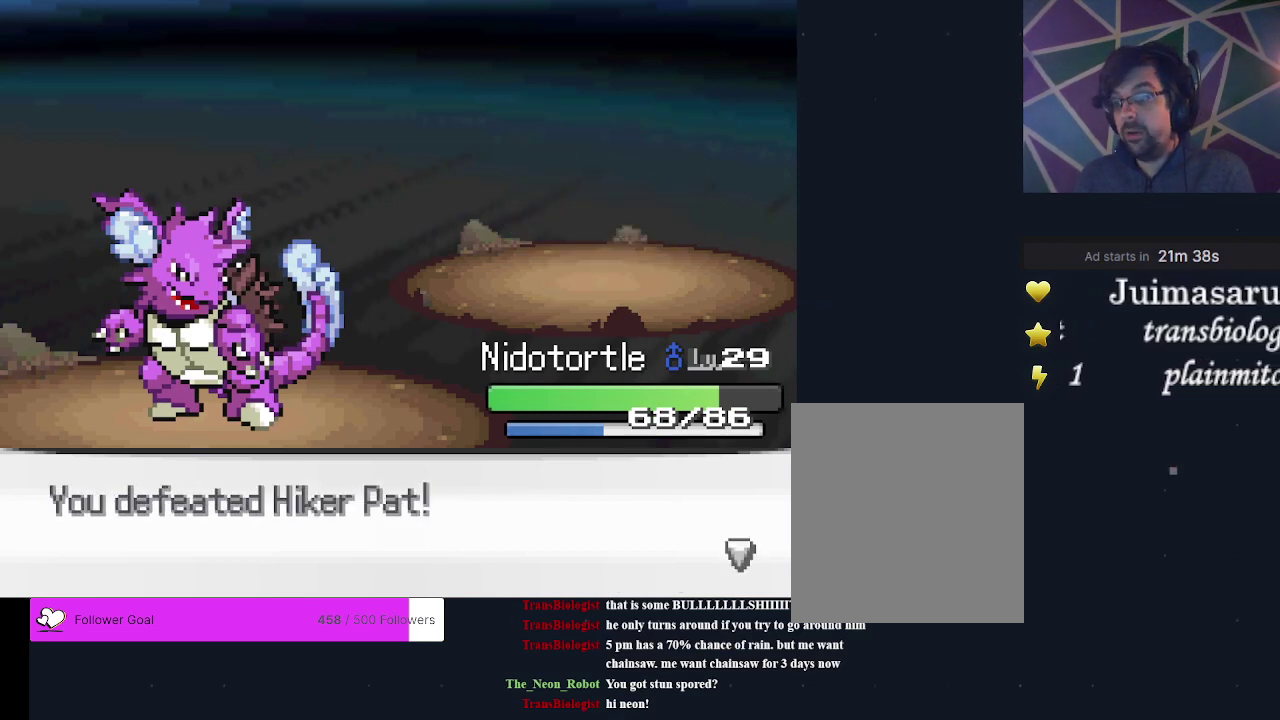
{"dt_ms": 300, "buttons": [], "events": [[67, "A", "down"], [267, "A", "up"]]}
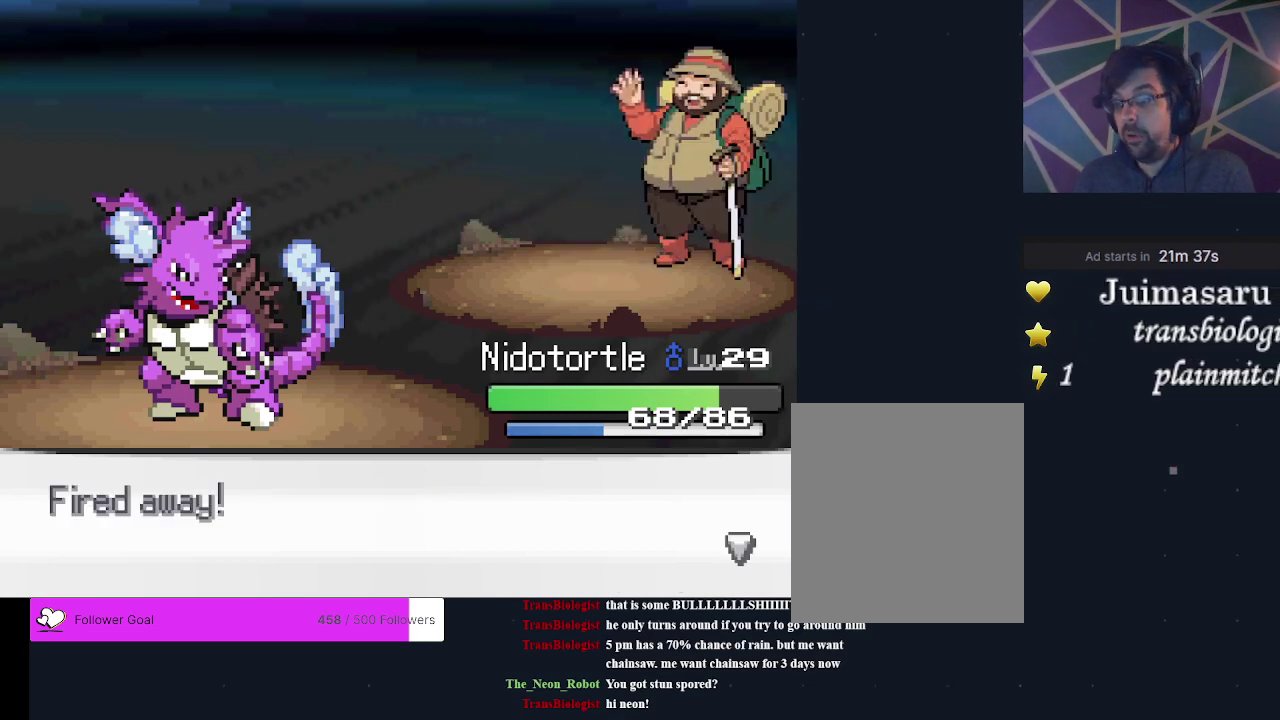
{"dt_ms": 400, "buttons": [], "events": [[33, "A", "down"], [167, "A", "up"], [233, "A", "down"], [367, "A", "up"]]}
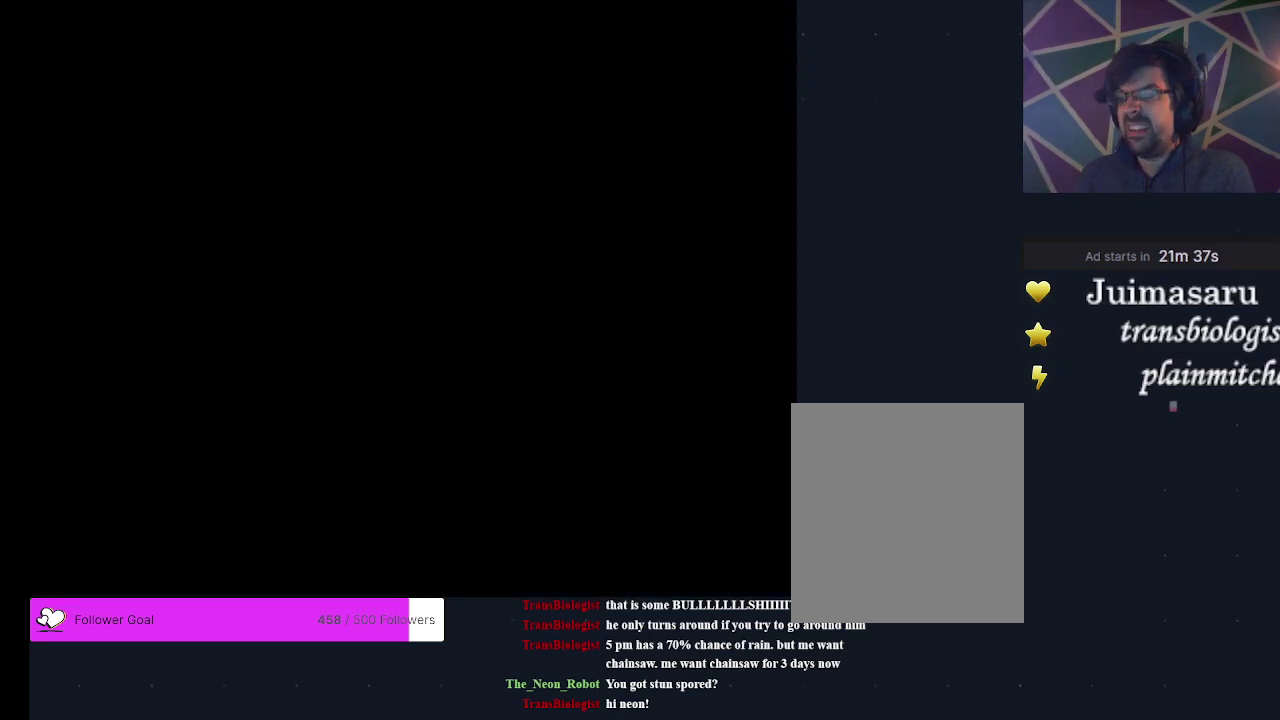
{"dt_ms": 500, "buttons": [], "events": []}
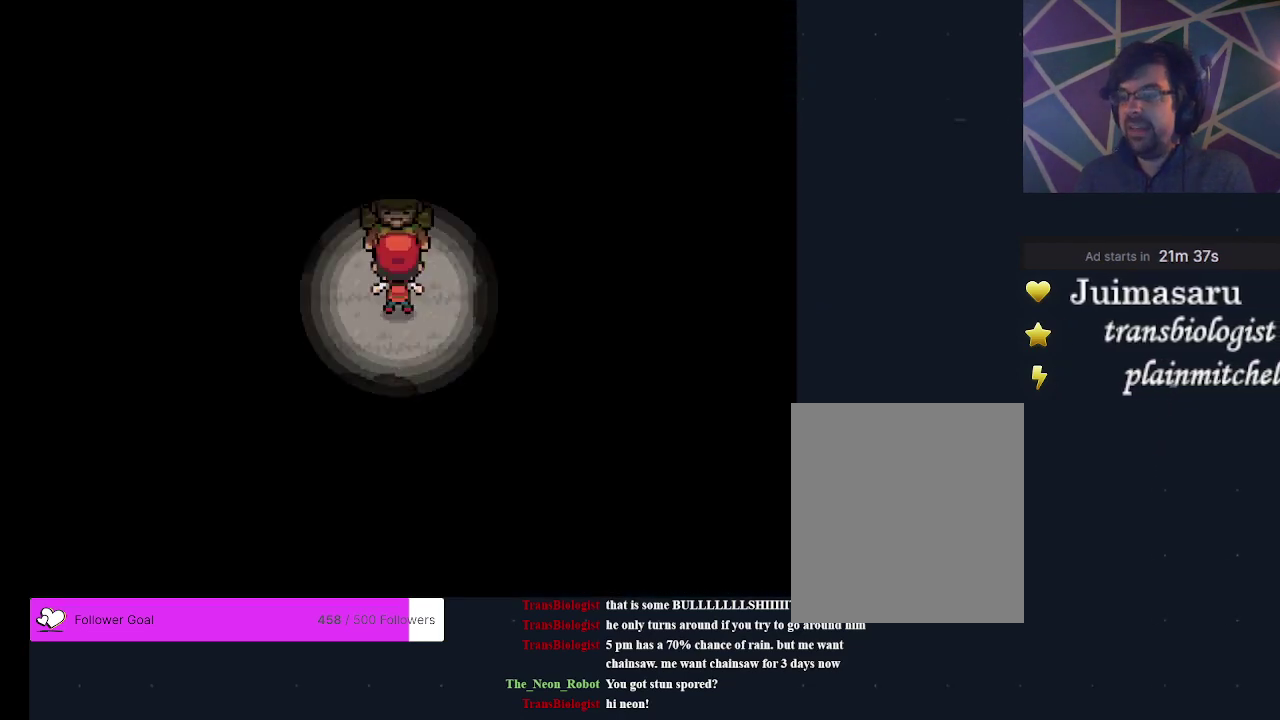
{"dt_ms": 500, "buttons": [], "events": []}
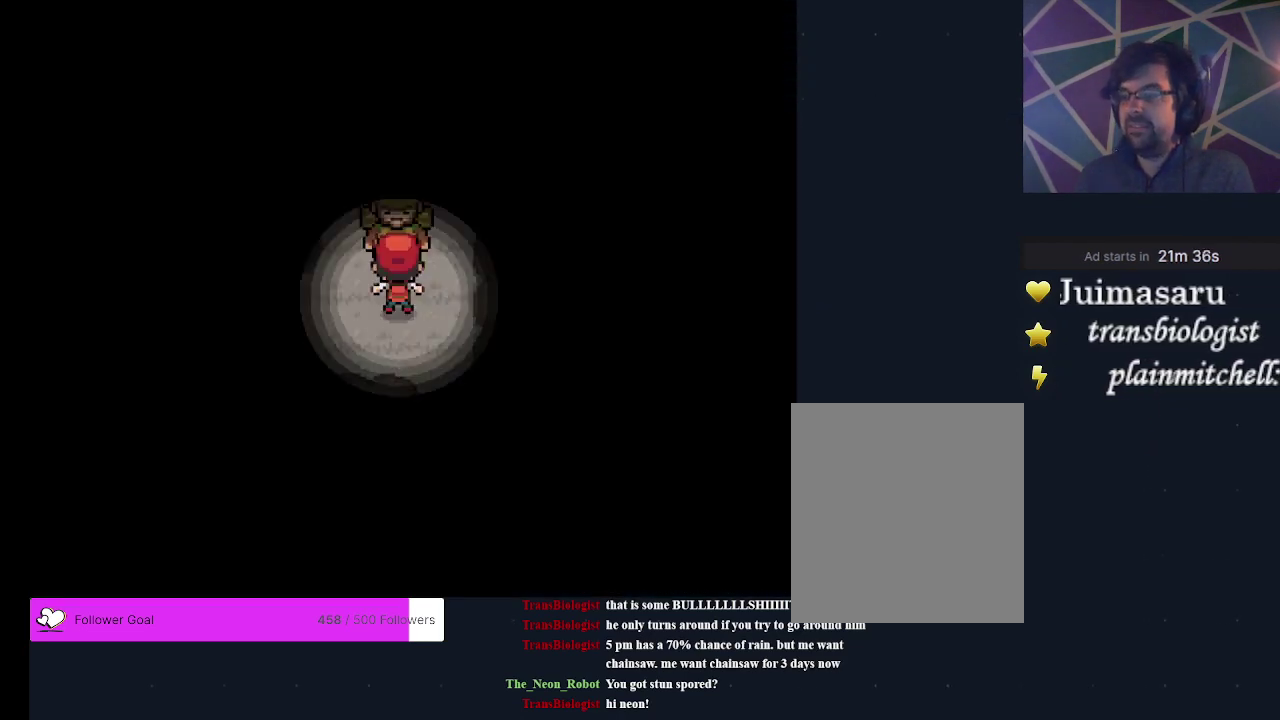
{"dt_ms": 600, "buttons": ["DPAD_LEFT"], "events": [[567, "DPAD_LEFT", "down"]]}
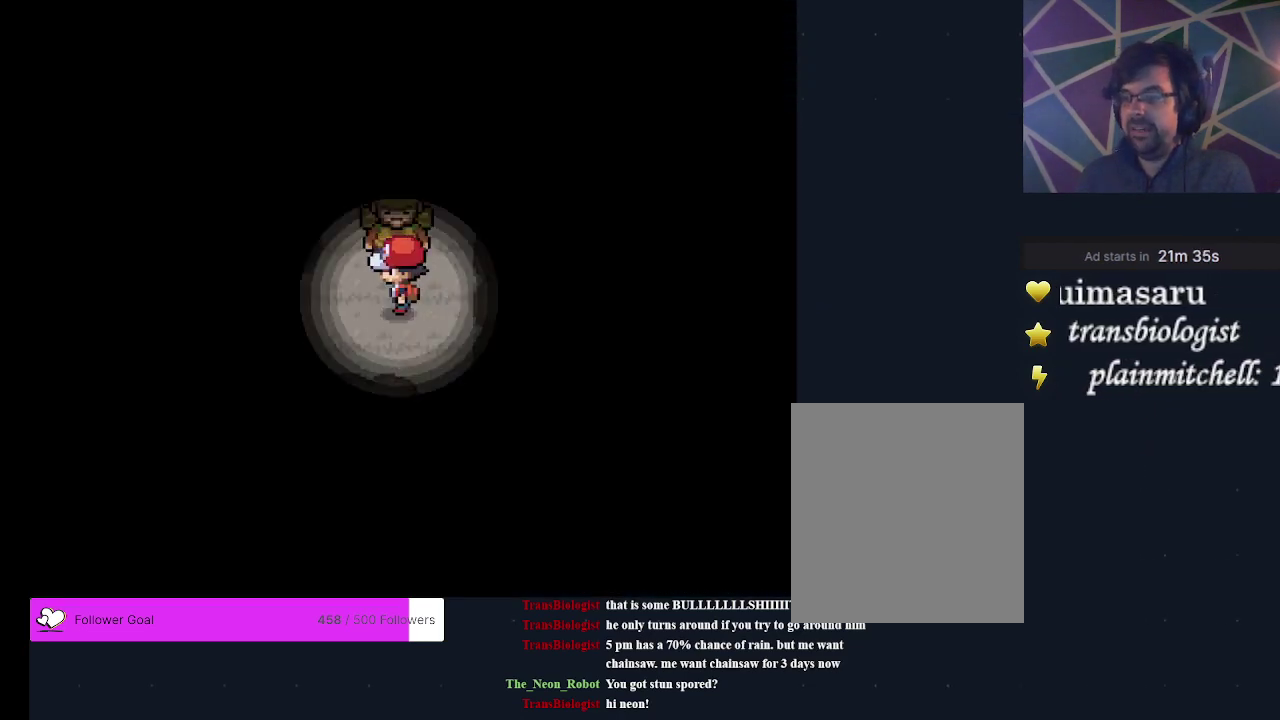
{"dt_ms": 400, "buttons": ["DPAD_RIGHT"], "events": [[67, "DPAD_LEFT", "up"], [367, "DPAD_RIGHT", "down"]]}